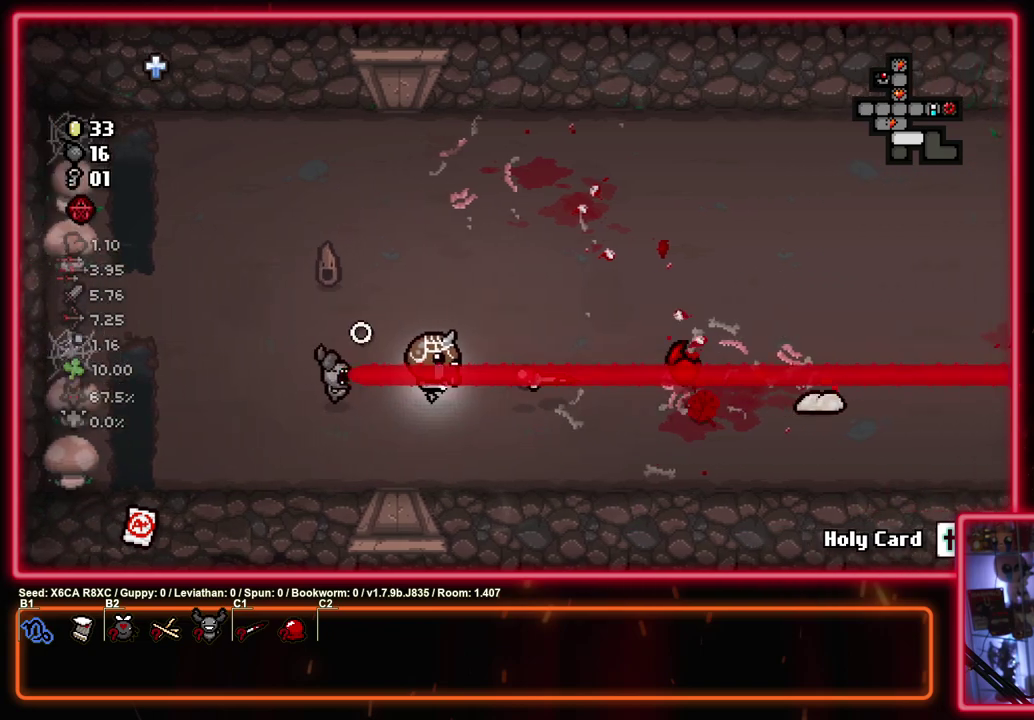
Gameplay with a controller (PlayStation layout); each line is a JSON object with the inputs held at the frame after it (dt_ms = milliseconds from this image to that frame). "events" lists button and stick changes between this image and that frame as [ms after this image, input, new state], when the widget could be followed in between. Not read: R3 right_stick.
{"dt_ms": 500, "buttons": ["CIRCLE"], "left_stick": "center", "events": [[67, "left_stick", "left"], [233, "left_stick", "right"], [450, "left_stick", "center"]]}
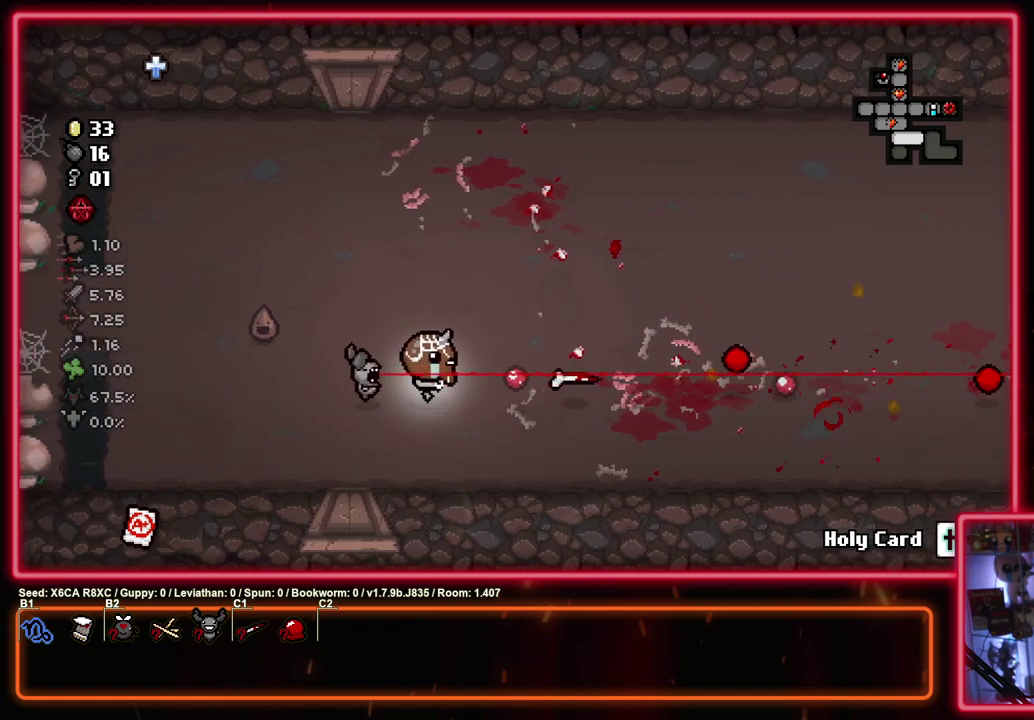
{"dt_ms": 400, "buttons": ["CIRCLE"], "left_stick": "right", "events": [[283, "left_stick", "right"]]}
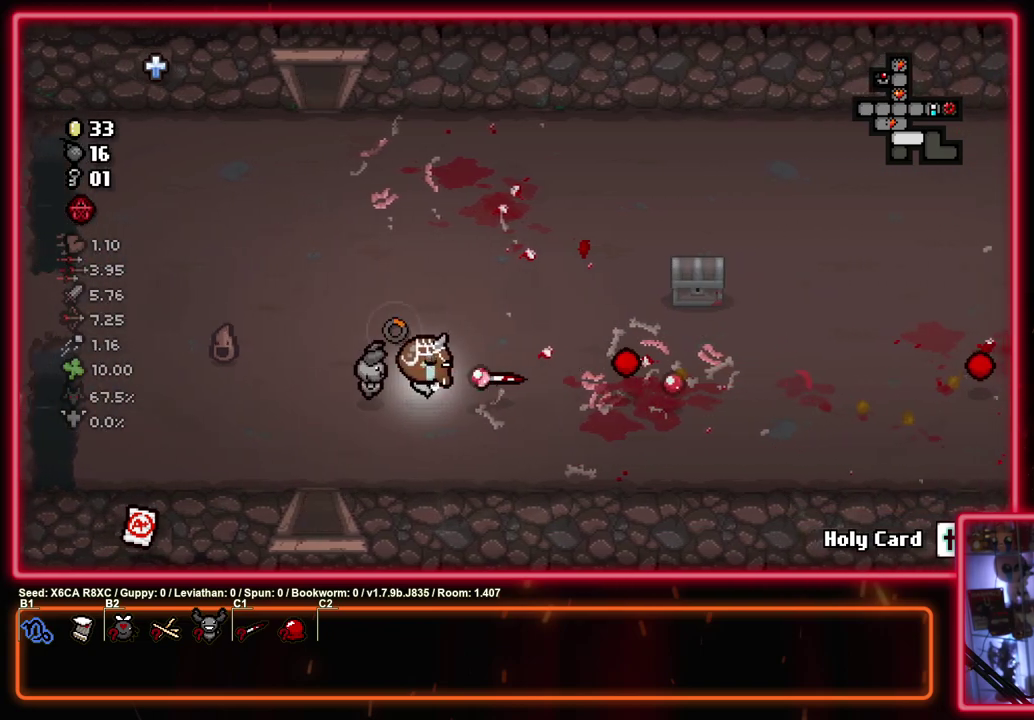
{"dt_ms": 800, "buttons": ["CIRCLE"], "left_stick": "down-left", "events": [[183, "left_stick", "center"], [450, "left_stick", "left"], [750, "left_stick", "down-left"]]}
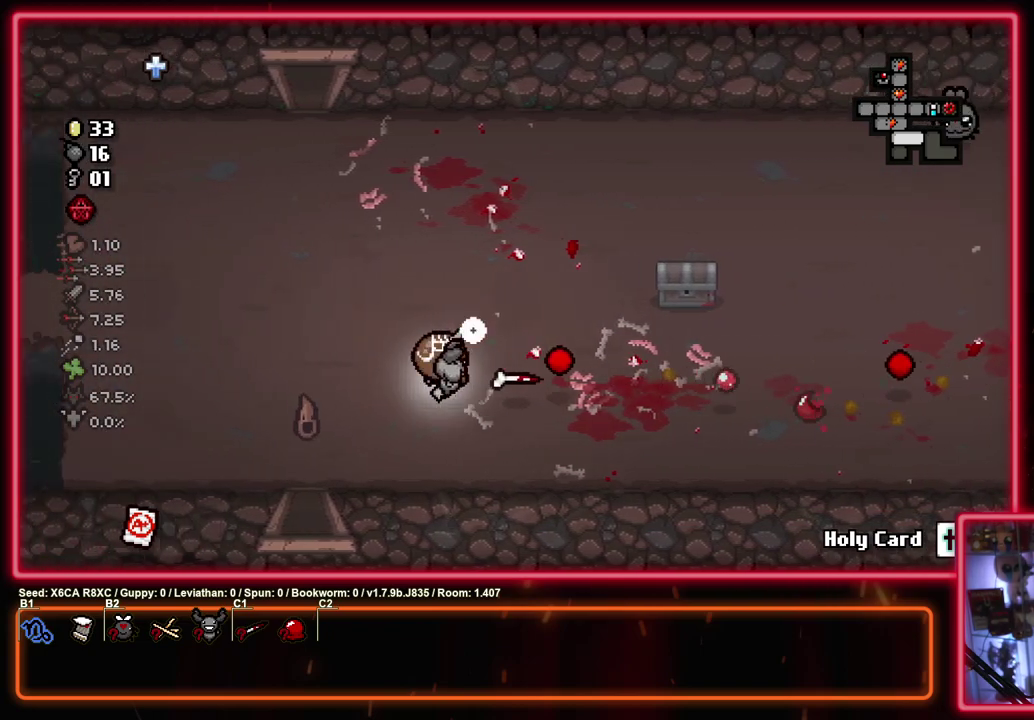
{"dt_ms": 300, "buttons": ["CROSS"], "left_stick": "down-left", "events": [[117, "left_stick", "up-right"], [217, "CROSS", "down"], [267, "CIRCLE", "up"], [267, "left_stick", "down-left"]]}
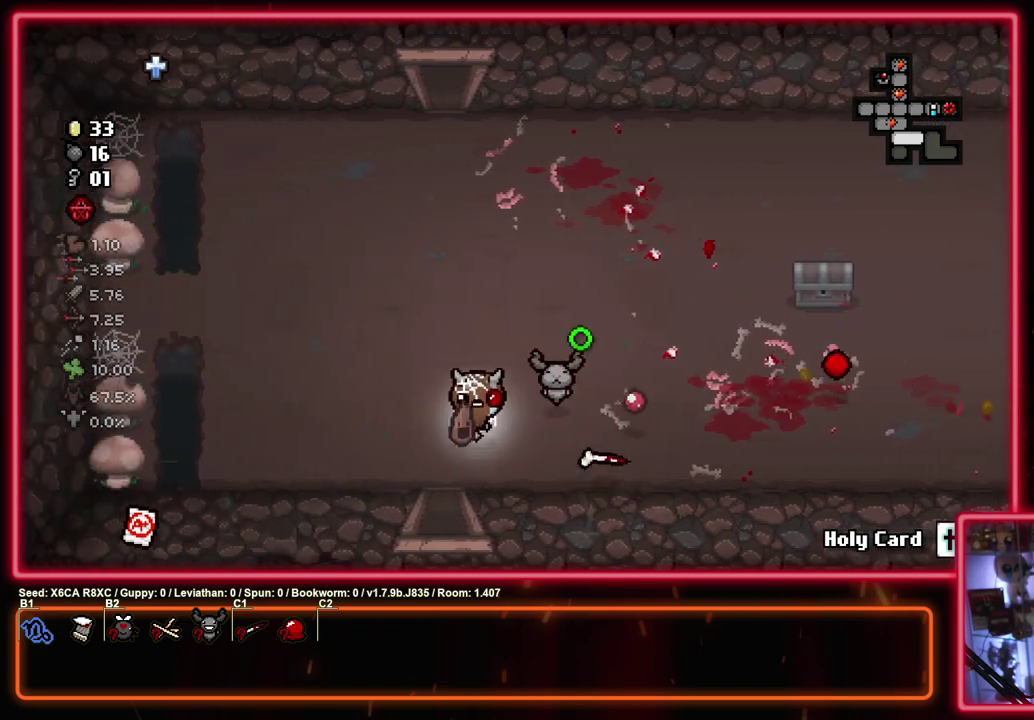
{"dt_ms": 500, "buttons": ["CROSS"], "left_stick": "center", "events": [[100, "left_stick", "down"], [383, "left_stick", "center"]]}
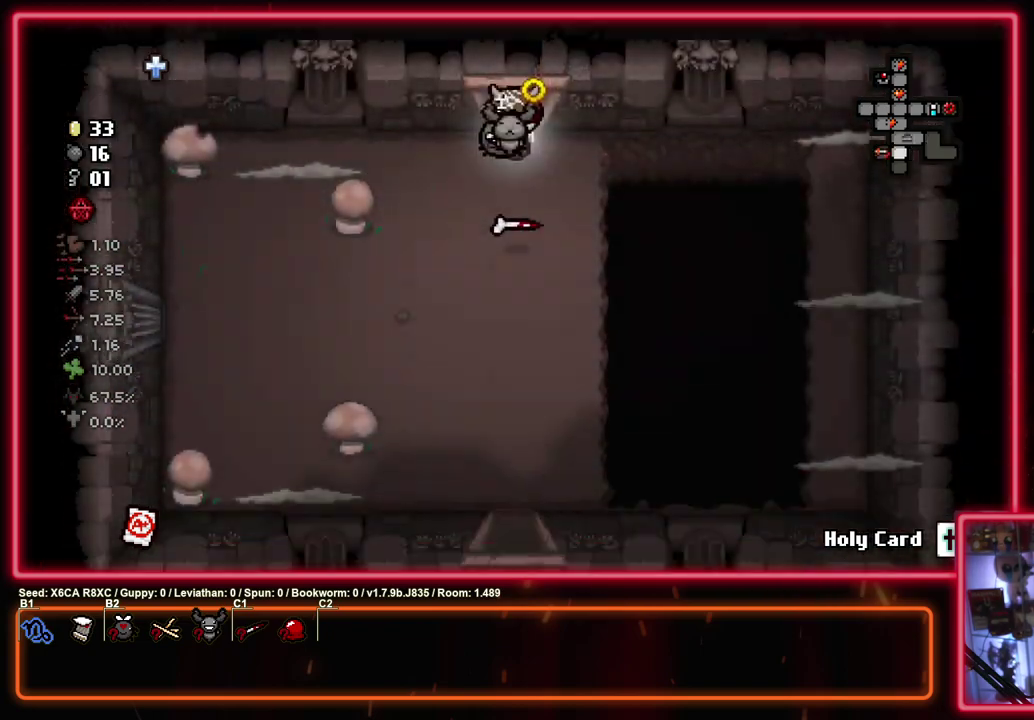
{"dt_ms": 500, "buttons": ["SQUARE"], "left_stick": "left", "events": [[417, "left_stick", "left"], [500, "CROSS", "up"], [500, "SQUARE", "down"]]}
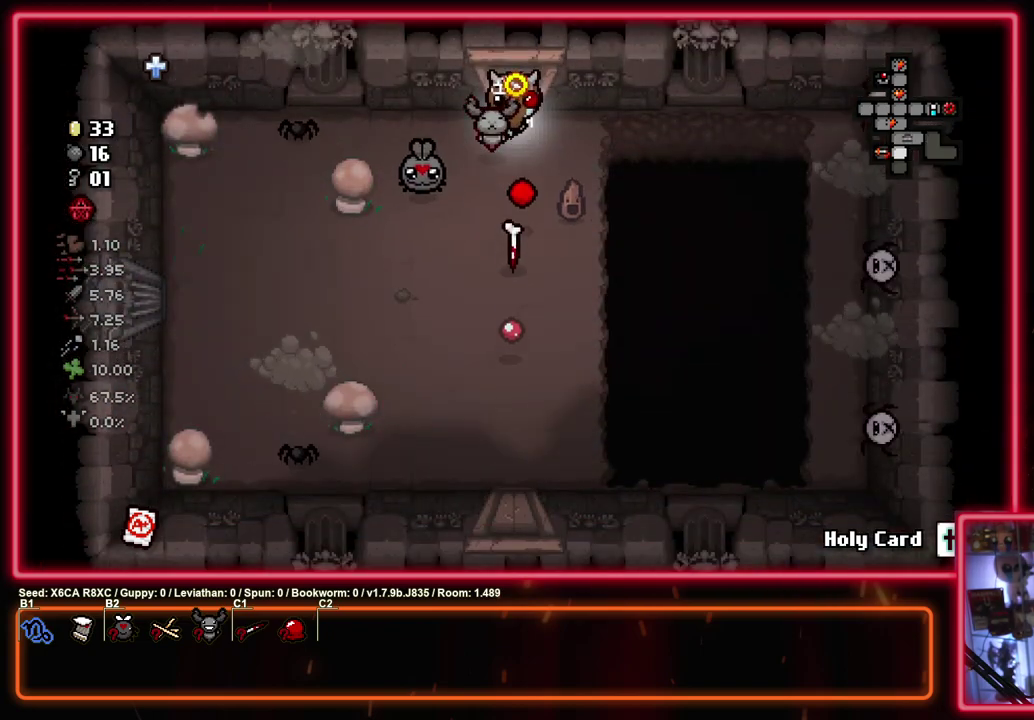
{"dt_ms": 500, "buttons": ["SQUARE"], "left_stick": "down"}
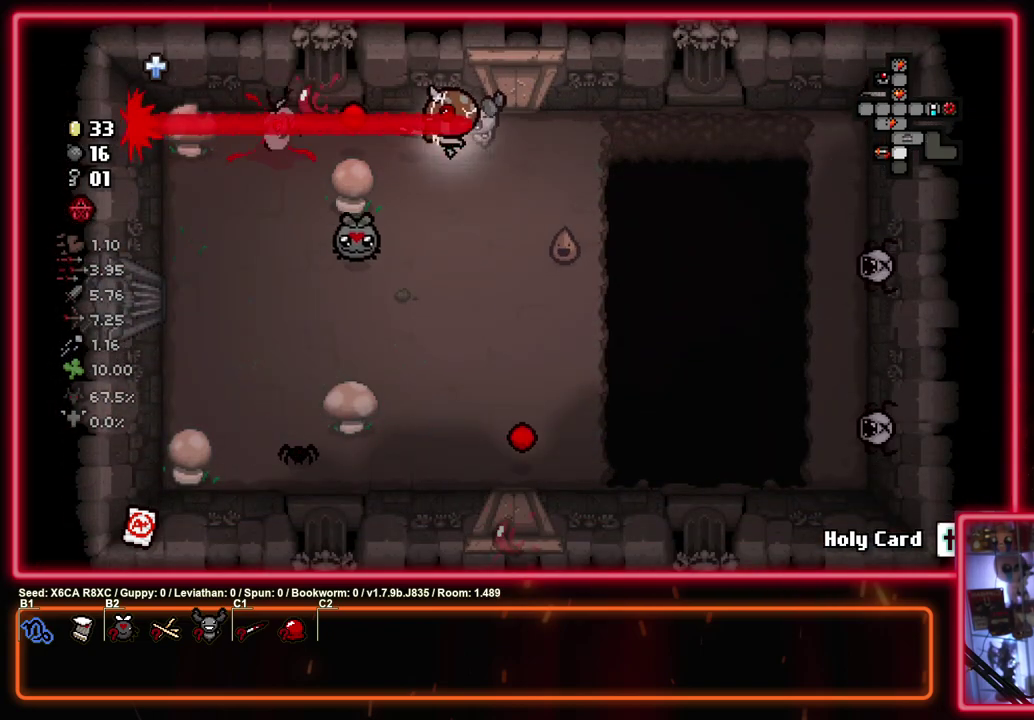
{"dt_ms": 500, "buttons": ["CROSS"], "left_stick": "left"}
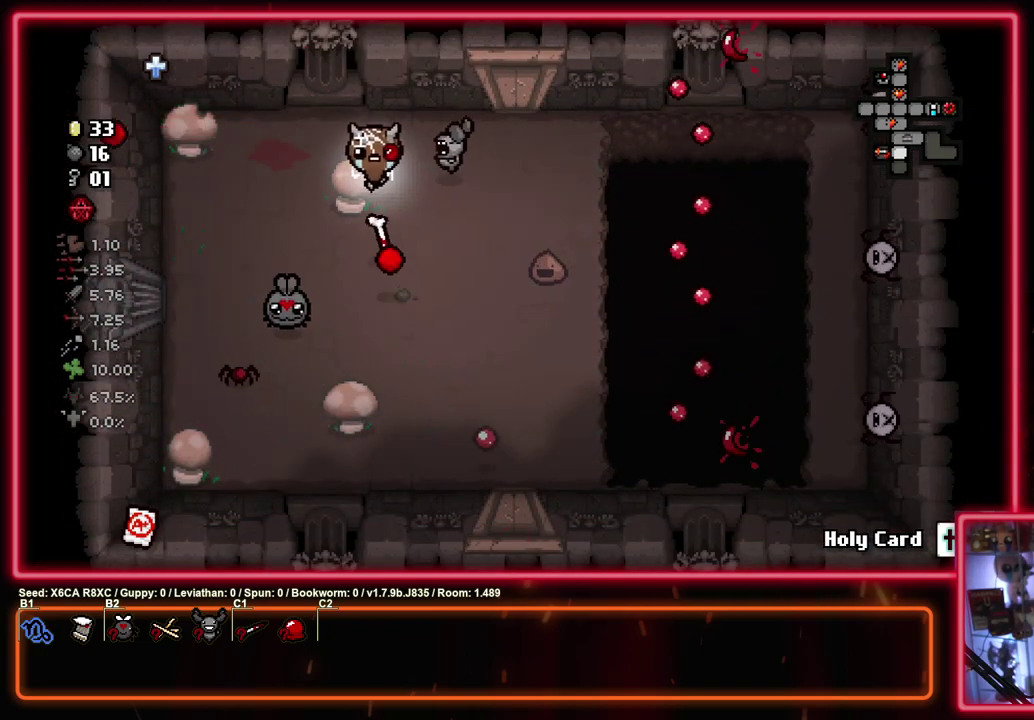
{"dt_ms": 300, "buttons": ["CROSS"], "left_stick": "left", "events": [[83, "left_stick", "up-left"], [167, "left_stick", "center"], [250, "left_stick", "left"]]}
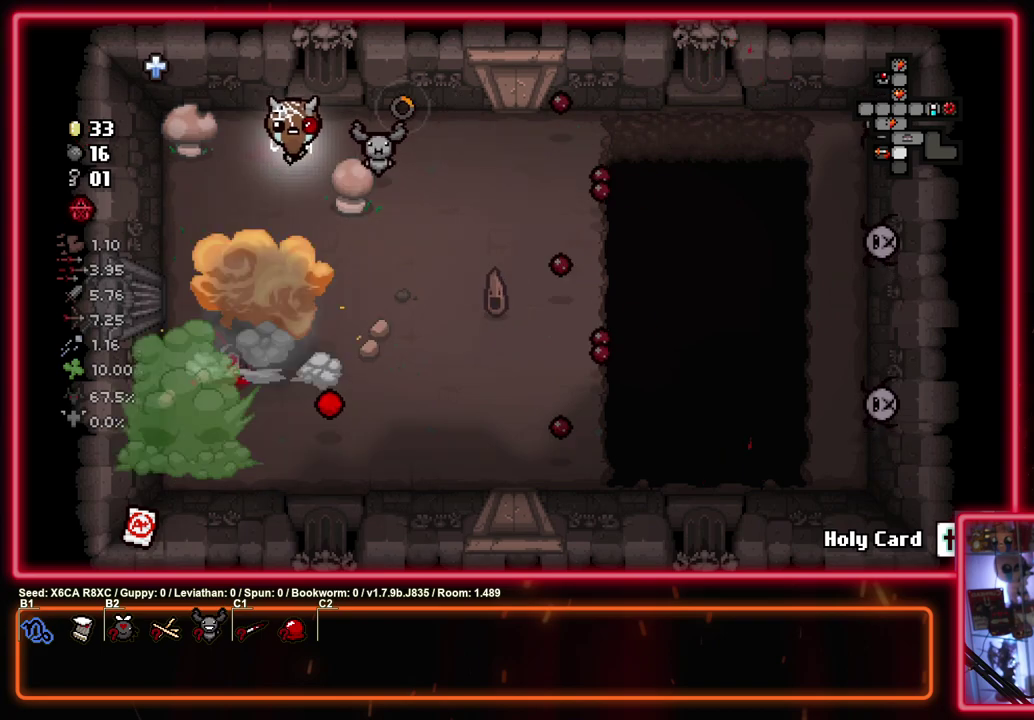
{"dt_ms": 400, "buttons": ["CIRCLE"], "left_stick": "down-left", "events": [[33, "left_stick", "center"], [117, "left_stick", "up-left"], [300, "left_stick", "down-left"], [333, "CIRCLE", "down"], [350, "CROSS", "up"]]}
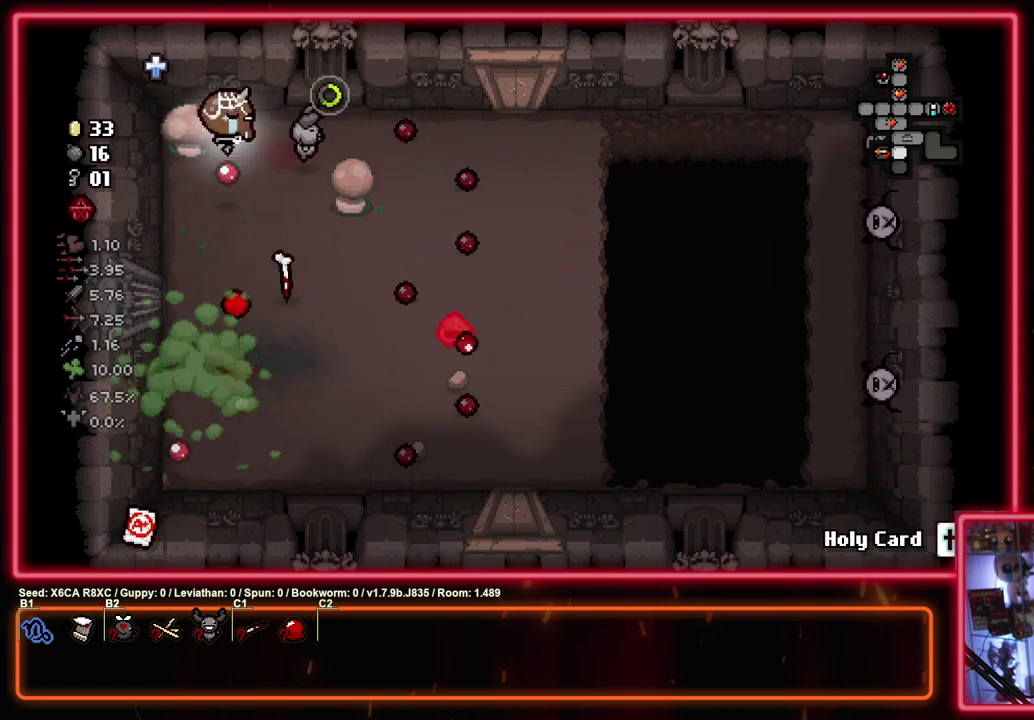
{"dt_ms": 500, "buttons": ["CIRCLE"], "left_stick": "up-right", "events": [[283, "left_stick", "up-left"], [400, "left_stick", "up-right"]]}
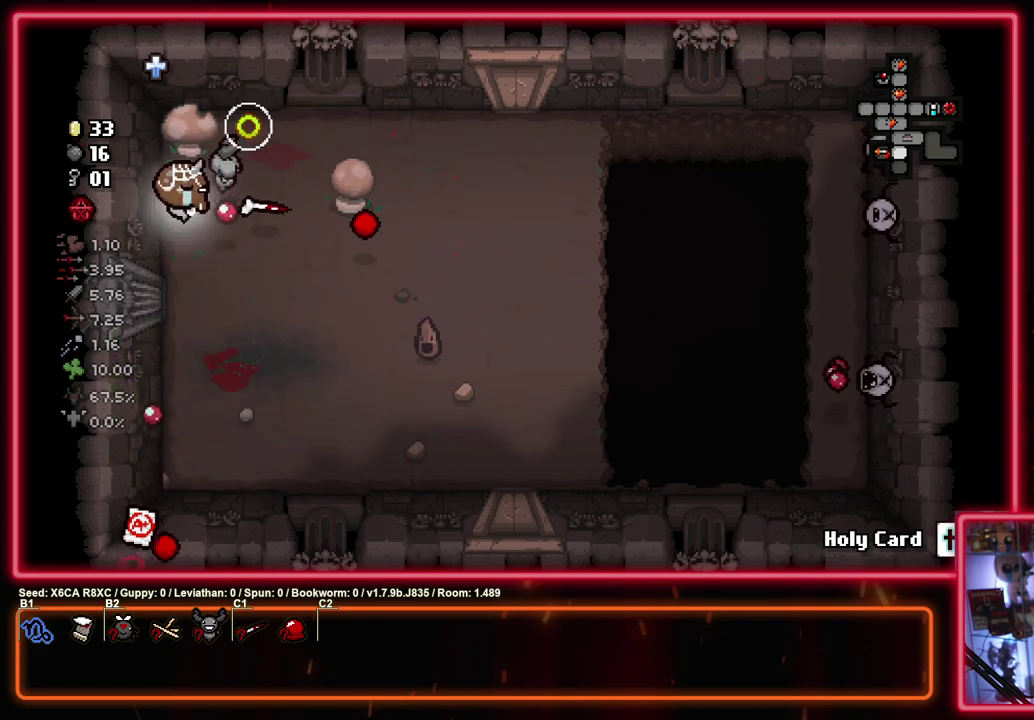
{"dt_ms": 300, "buttons": ["CIRCLE"], "left_stick": "center", "events": [[167, "left_stick", "center"]]}
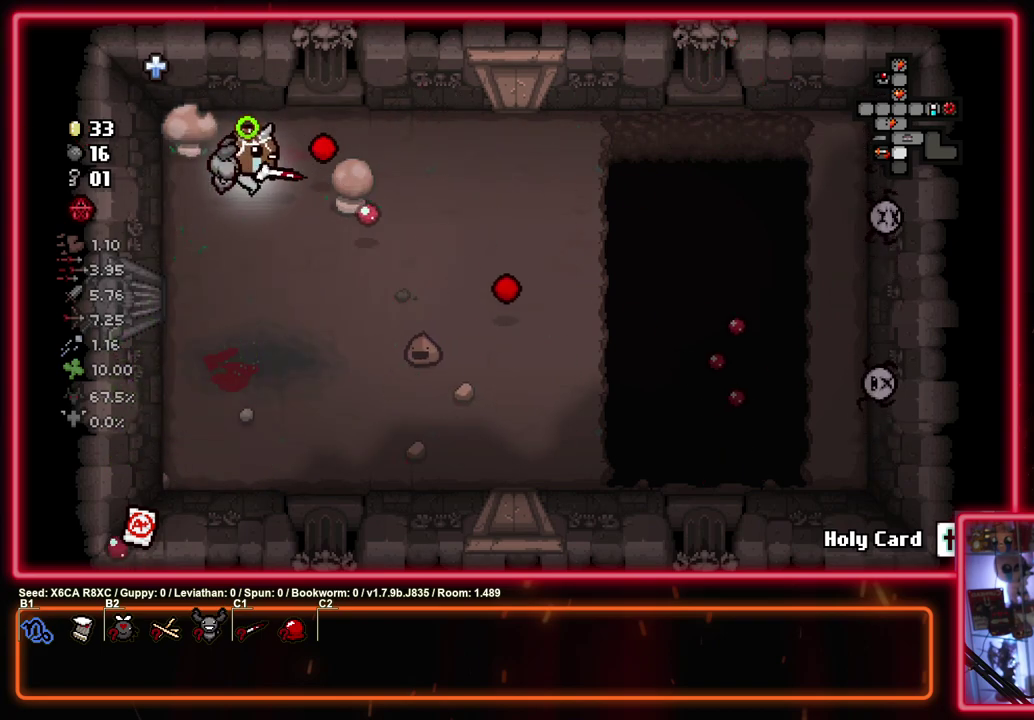
{"dt_ms": 500, "buttons": ["CIRCLE"], "left_stick": "left", "events": [[33, "left_stick", "right"], [183, "left_stick", "up-right"], [300, "left_stick", "left"]]}
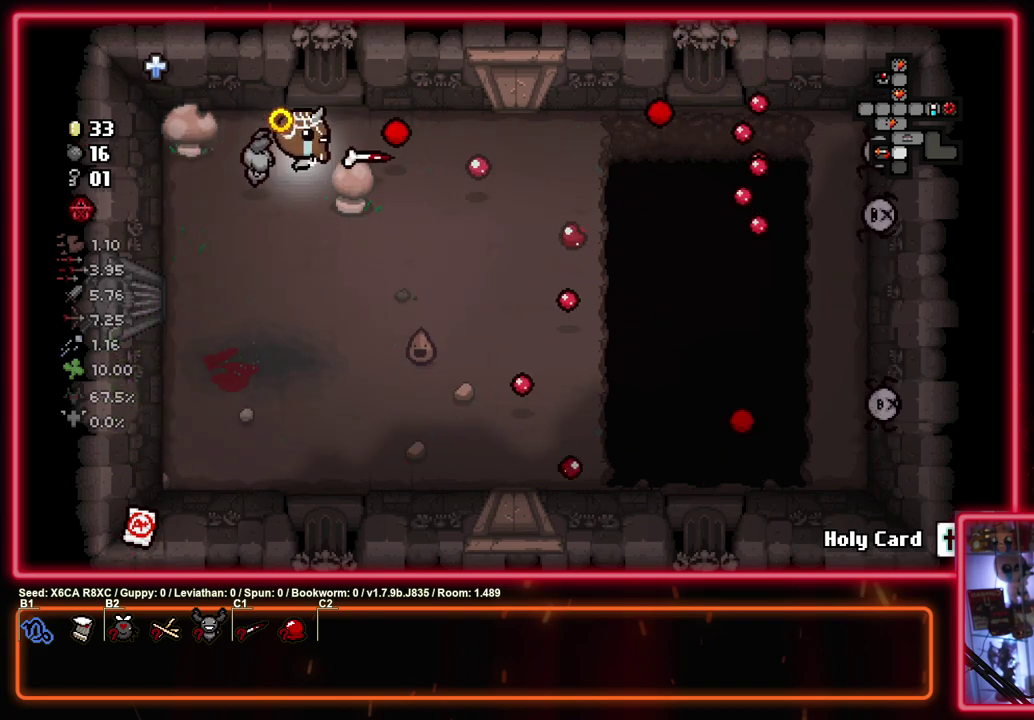
{"dt_ms": 300, "buttons": ["CIRCLE"], "left_stick": "up-left", "events": [[250, "left_stick", "up-left"]]}
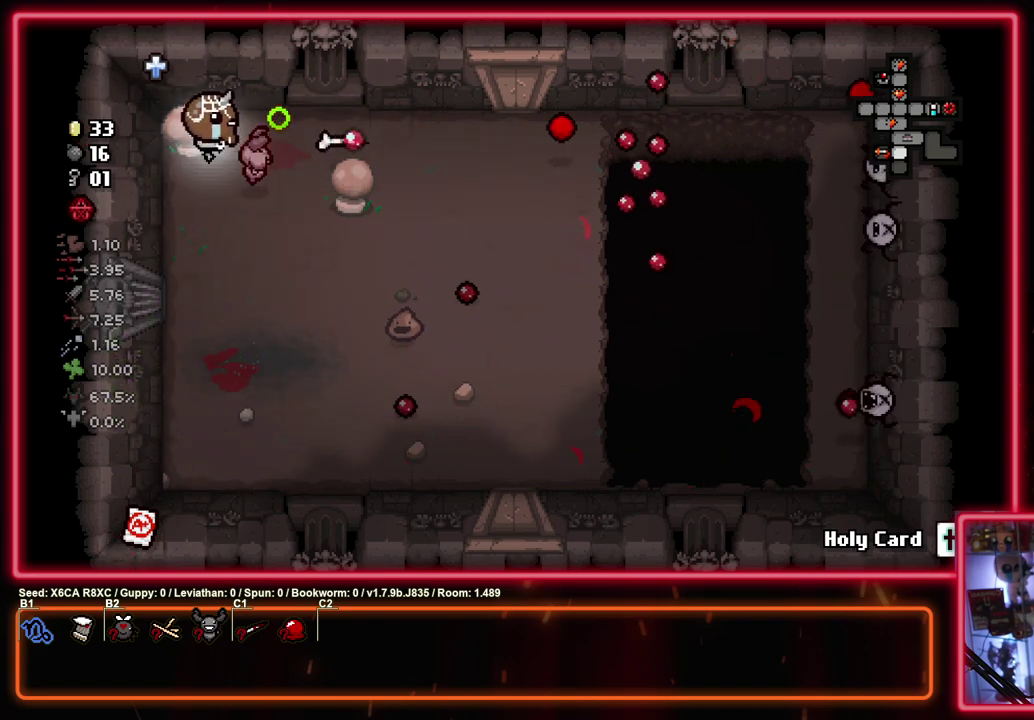
{"dt_ms": 700, "buttons": ["CIRCLE"], "left_stick": "center", "events": [[150, "left_stick", "left"], [550, "left_stick", "center"]]}
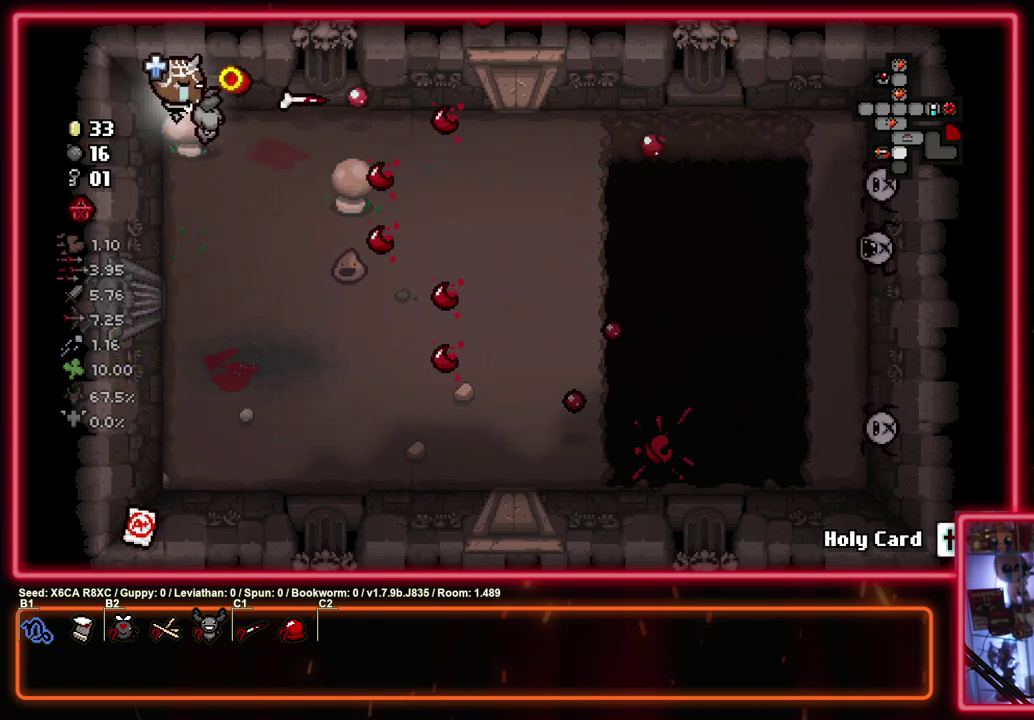
{"dt_ms": 300, "buttons": ["CIRCLE"], "left_stick": "down", "events": [[217, "left_stick", "down"]]}
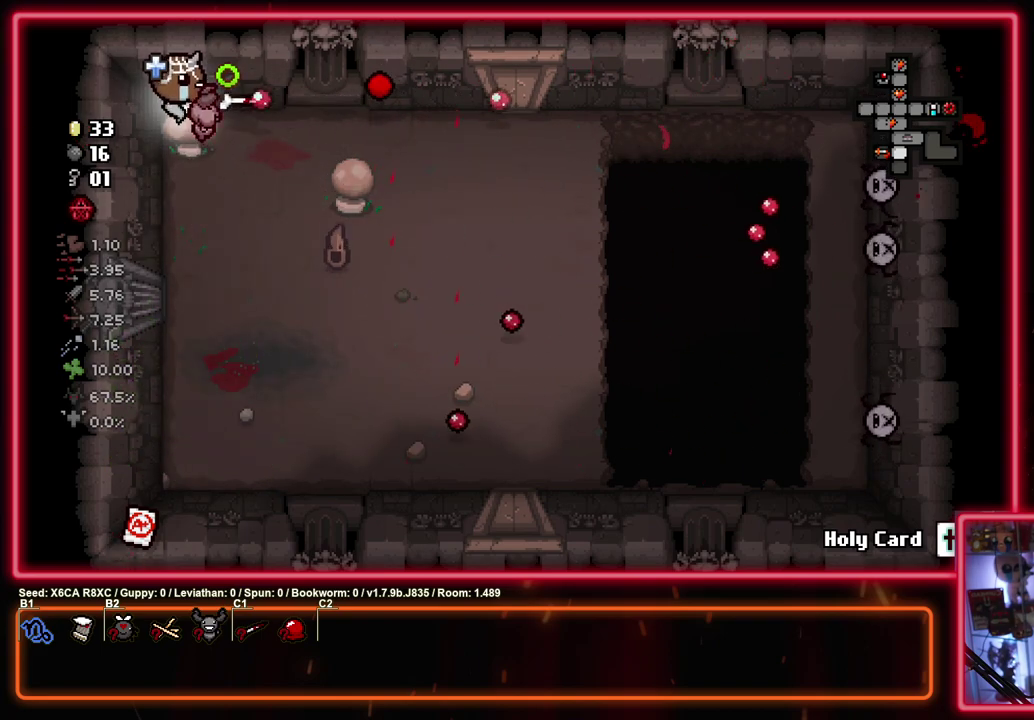
{"dt_ms": 800, "buttons": ["CIRCLE"], "left_stick": "down-left", "events": [[250, "left_stick", "down-right"], [350, "CIRCLE", "up"], [467, "CIRCLE", "down"], [483, "left_stick", "down-left"]]}
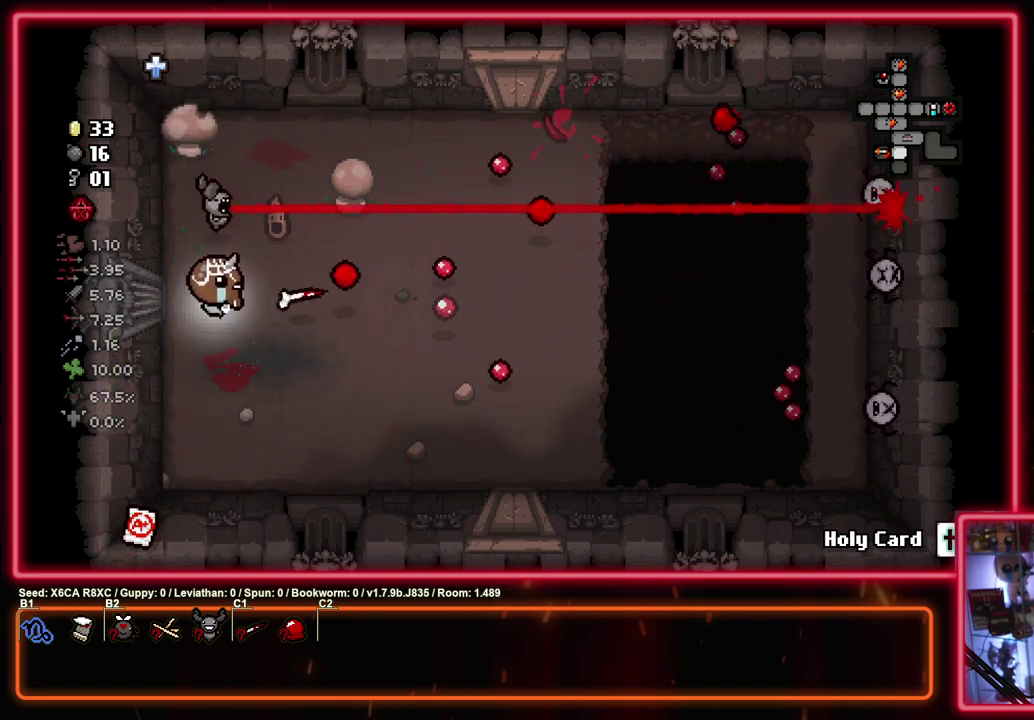
{"dt_ms": 600, "buttons": ["CIRCLE"], "left_stick": "center", "events": [[67, "left_stick", "up-left"], [117, "left_stick", "up"], [233, "left_stick", "center"], [283, "left_stick", "up"], [517, "left_stick", "center"]]}
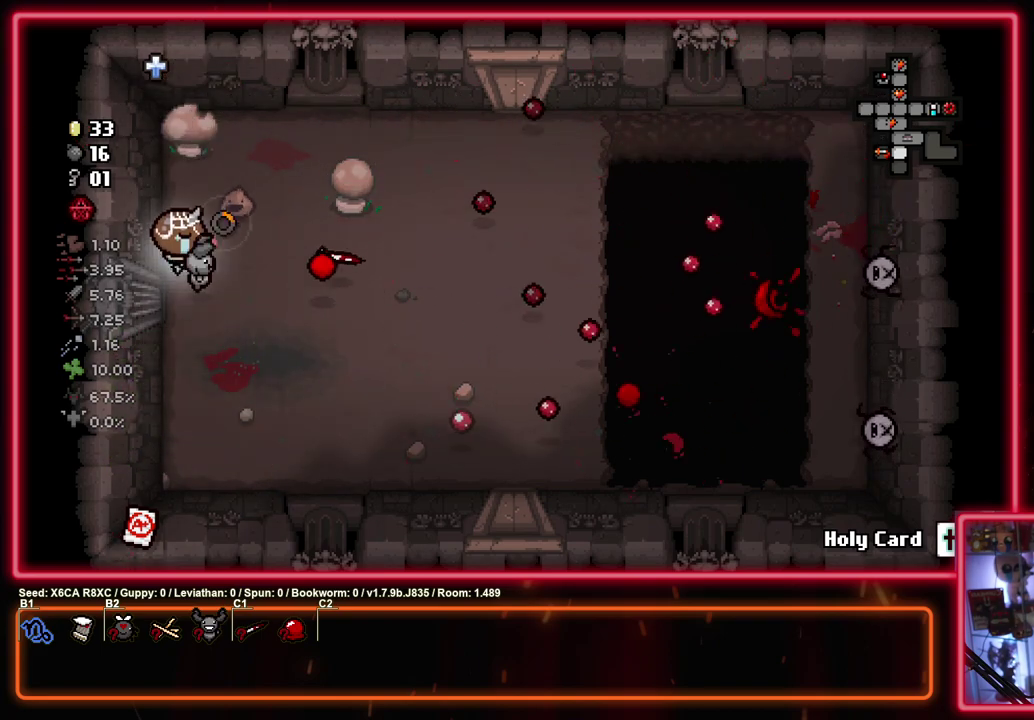
{"dt_ms": 300, "buttons": ["CIRCLE"], "left_stick": "down", "events": [[150, "left_stick", "down"]]}
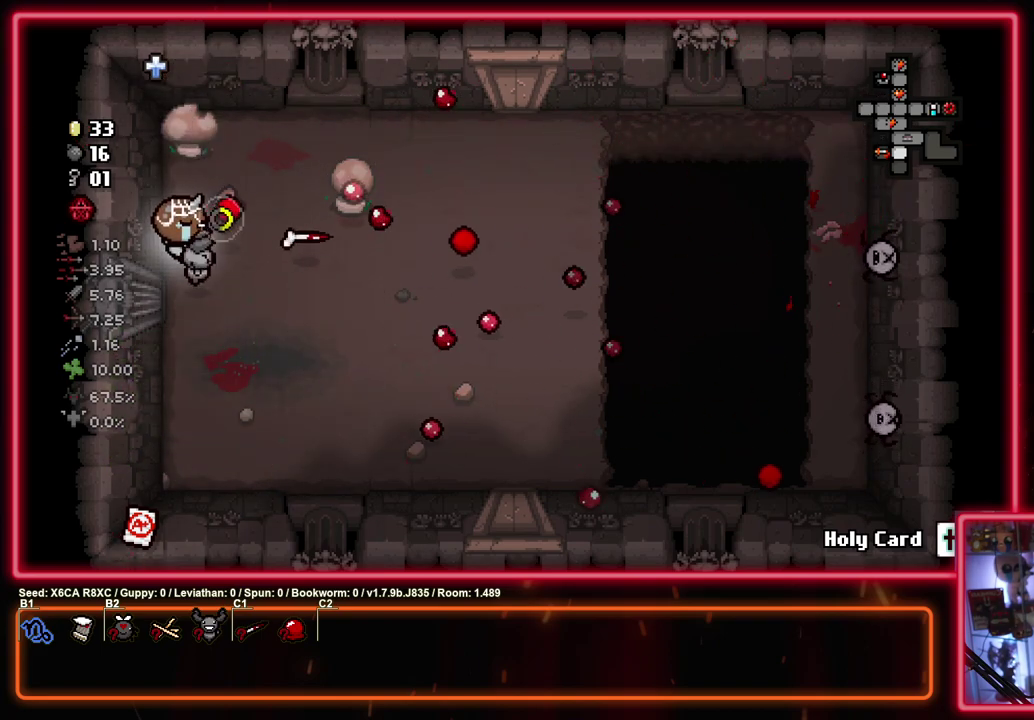
{"dt_ms": 500, "buttons": ["CIRCLE"], "left_stick": "center", "events": [[133, "left_stick", "center"]]}
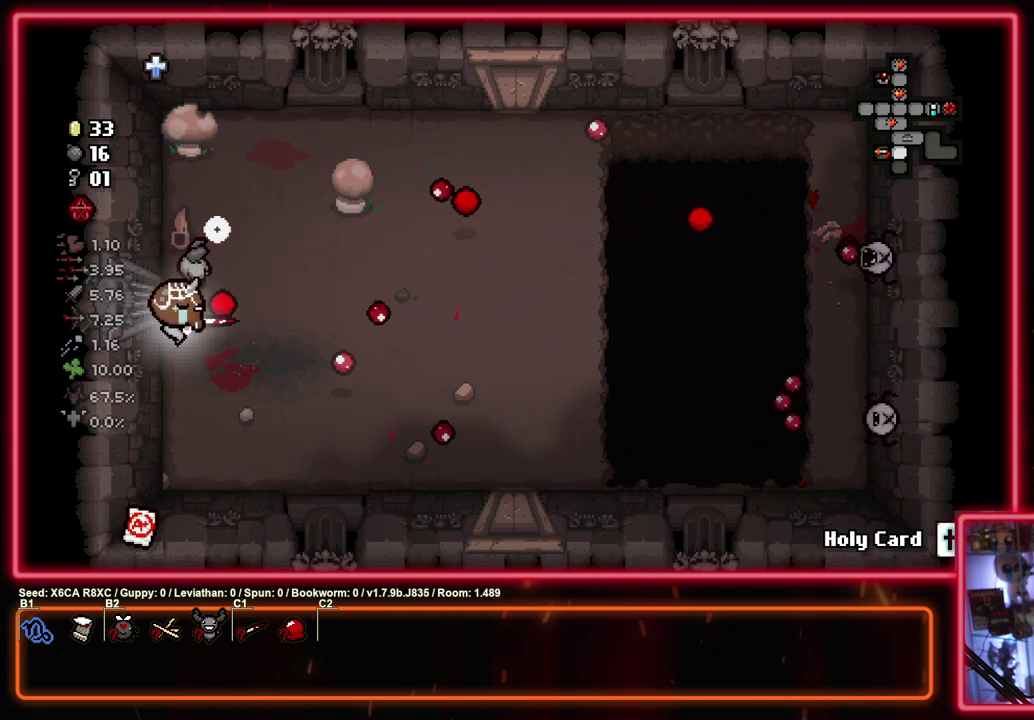
{"dt_ms": 300, "buttons": ["CIRCLE"], "left_stick": "down-left"}